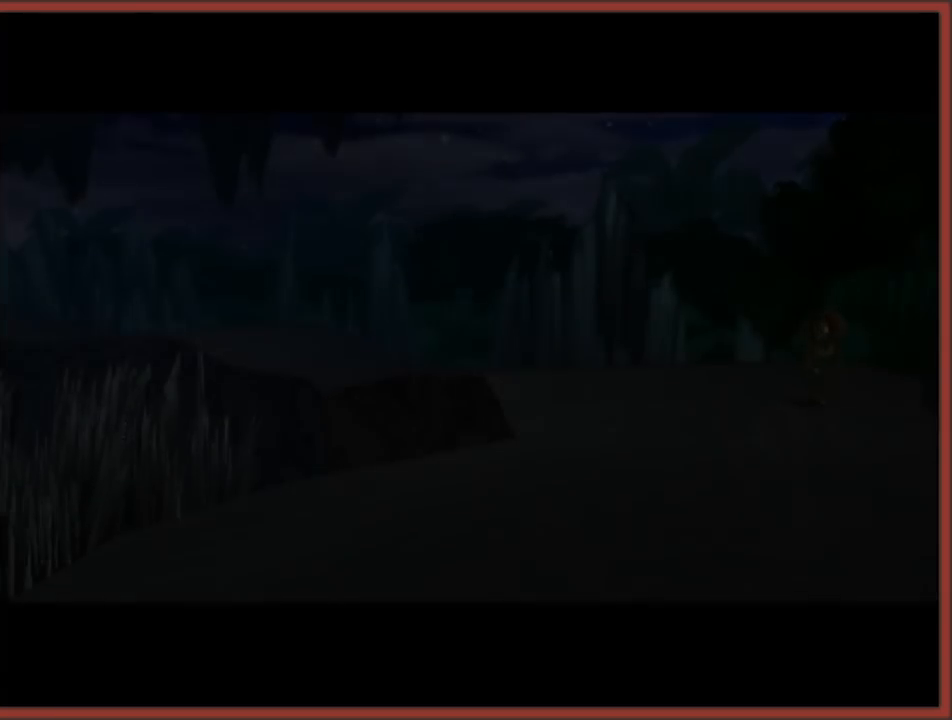
Gameplay with a controller (Nintendo layout); each line is a JSON object with the inputs held at the frame after it. "events" lists button and stick changes between this image and that frame as [ms after this image, input, new state], when the widget could be followed in between. Not read: L3 R3.
{"buttons": ["B"], "left_stick": "center", "right_stick": "center", "events": [[117, "A", "down"], [233, "A", "up"], [283, "B", "down"], [383, "A", "down"], [500, "A", "up"]]}
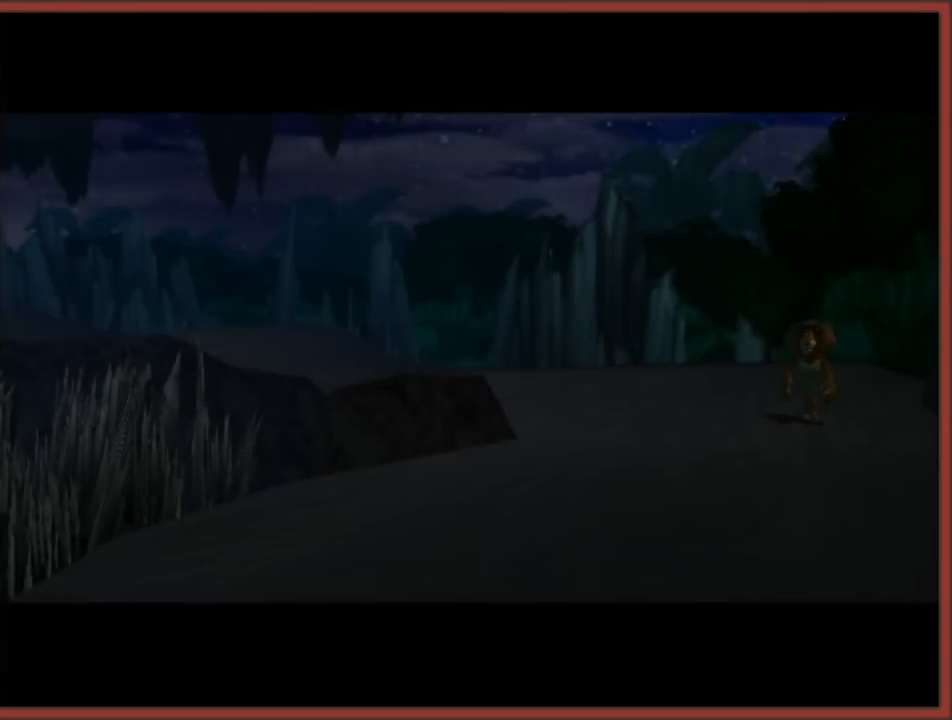
{"buttons": [], "left_stick": "center", "right_stick": "center", "events": [[100, "B", "up"], [117, "A", "down"], [117, "B", "down"], [250, "A", "up"], [250, "B", "up"]]}
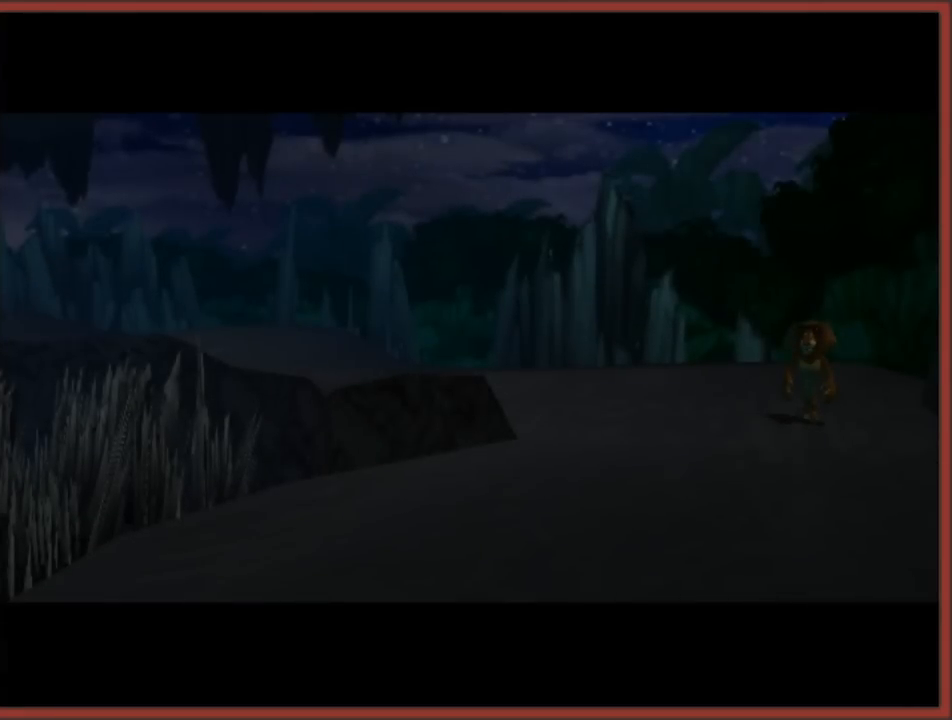
{"buttons": [], "left_stick": "center", "right_stick": "center", "events": []}
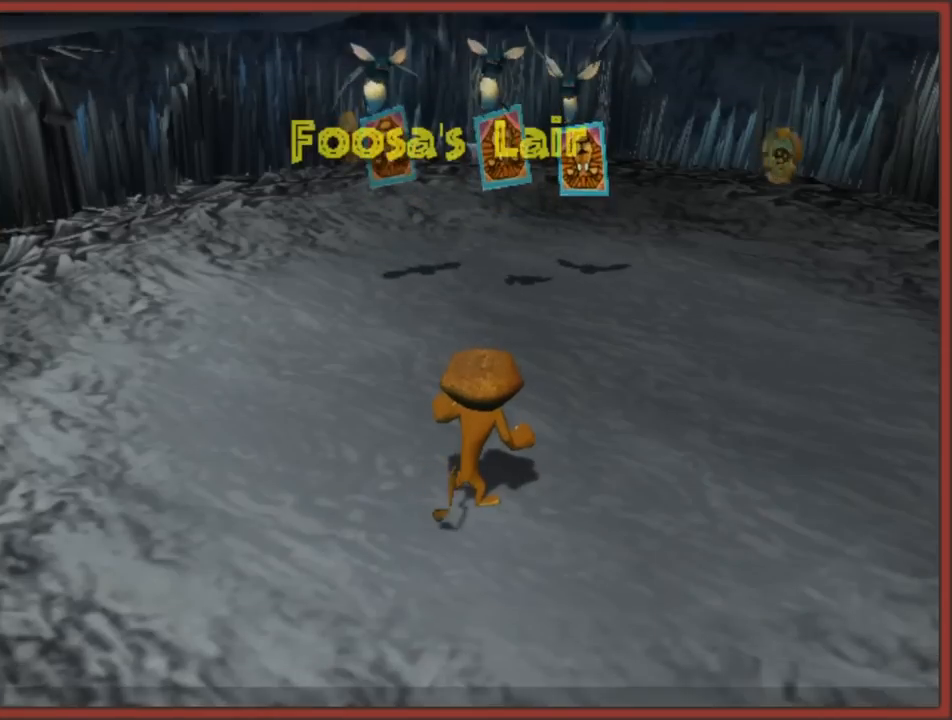
{"buttons": [], "left_stick": "up", "right_stick": "center", "events": [[333, "left_stick", "up"]]}
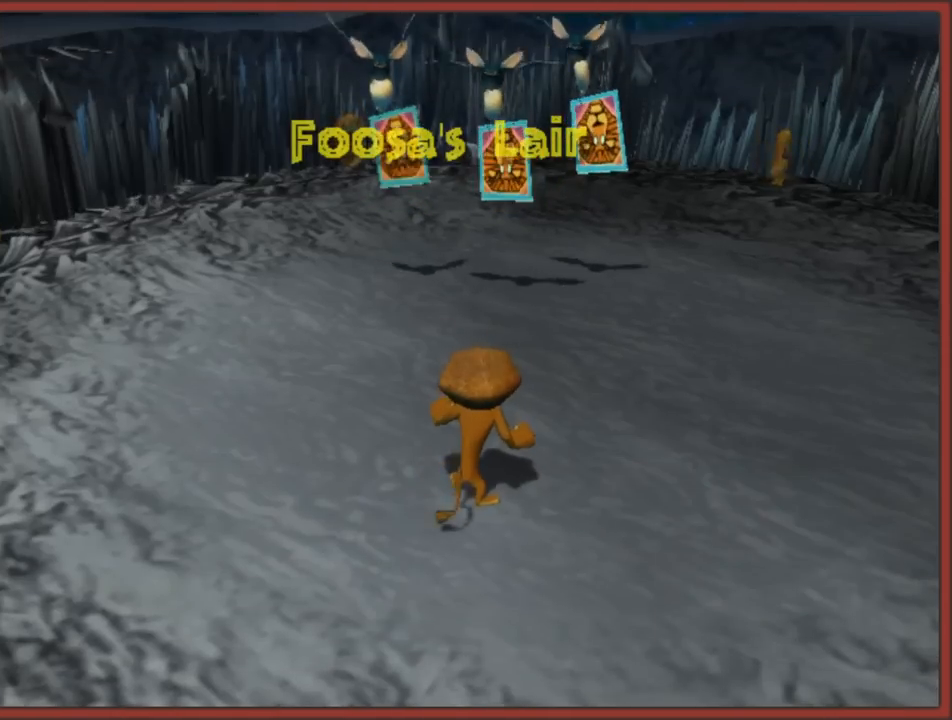
{"buttons": ["A"], "left_stick": "up", "right_stick": "center", "events": [[217, "A", "down"]]}
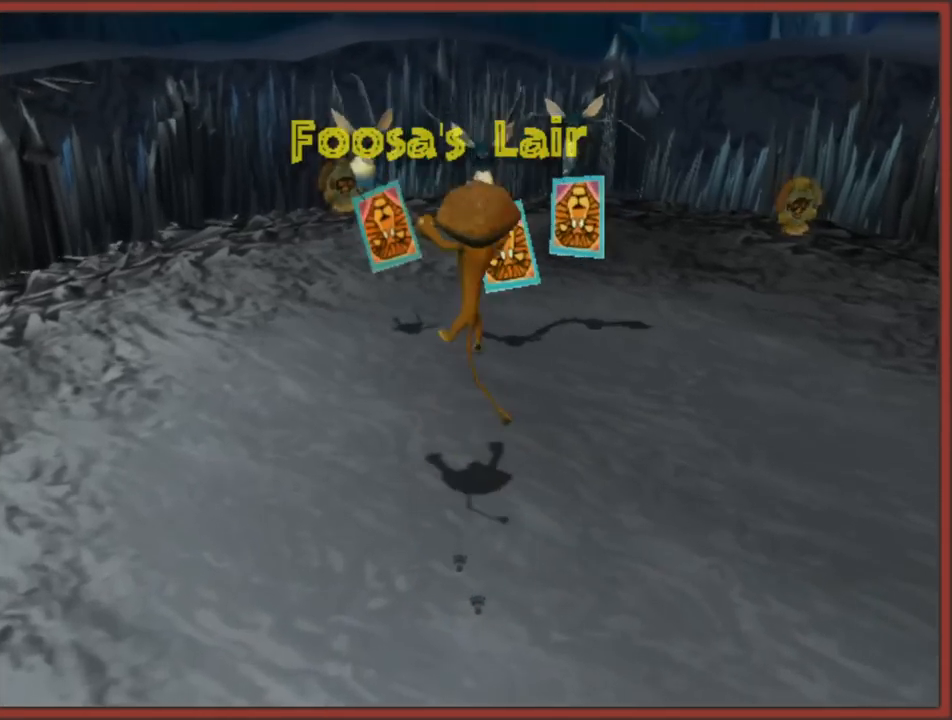
{"buttons": [], "left_stick": "up-right", "right_stick": "center", "events": [[67, "A", "up"], [383, "left_stick", "up-right"]]}
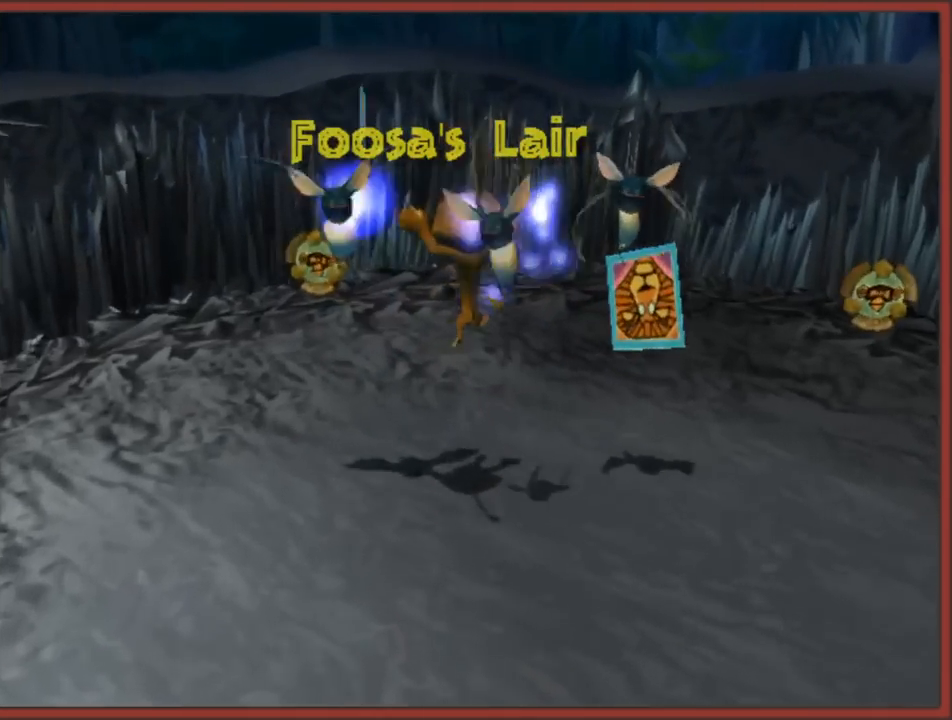
{"buttons": ["A"], "left_stick": "down-left", "right_stick": "center", "events": [[17, "left_stick", "right"], [250, "left_stick", "down-right"], [467, "left_stick", "down-left"], [500, "A", "down"]]}
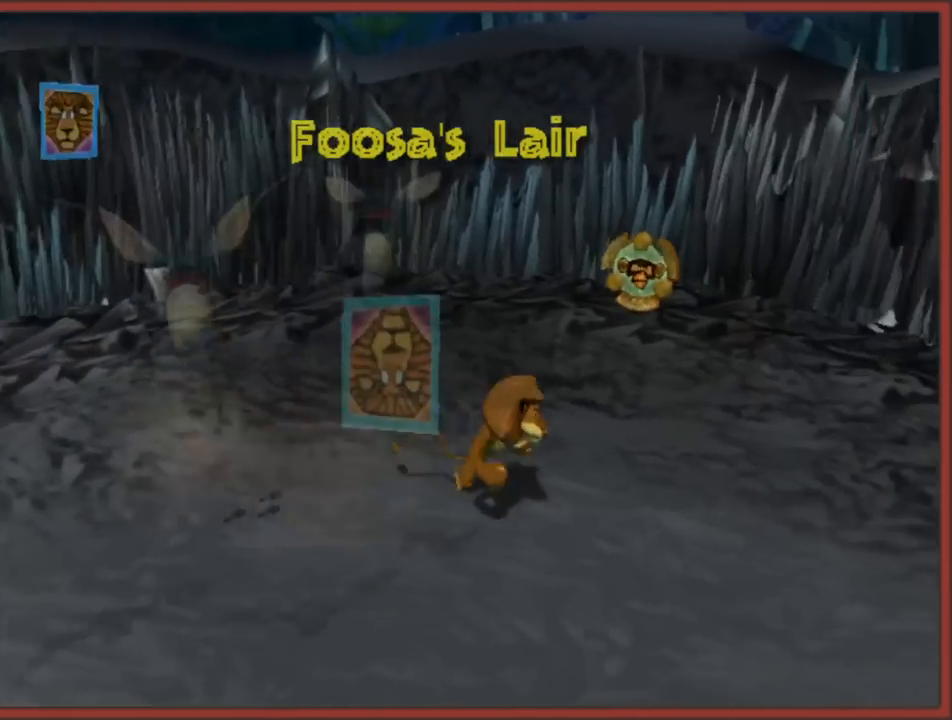
{"buttons": [], "left_stick": "up-right", "right_stick": "center", "events": [[67, "A", "up"], [283, "left_stick", "up-left"], [400, "left_stick", "up-right"]]}
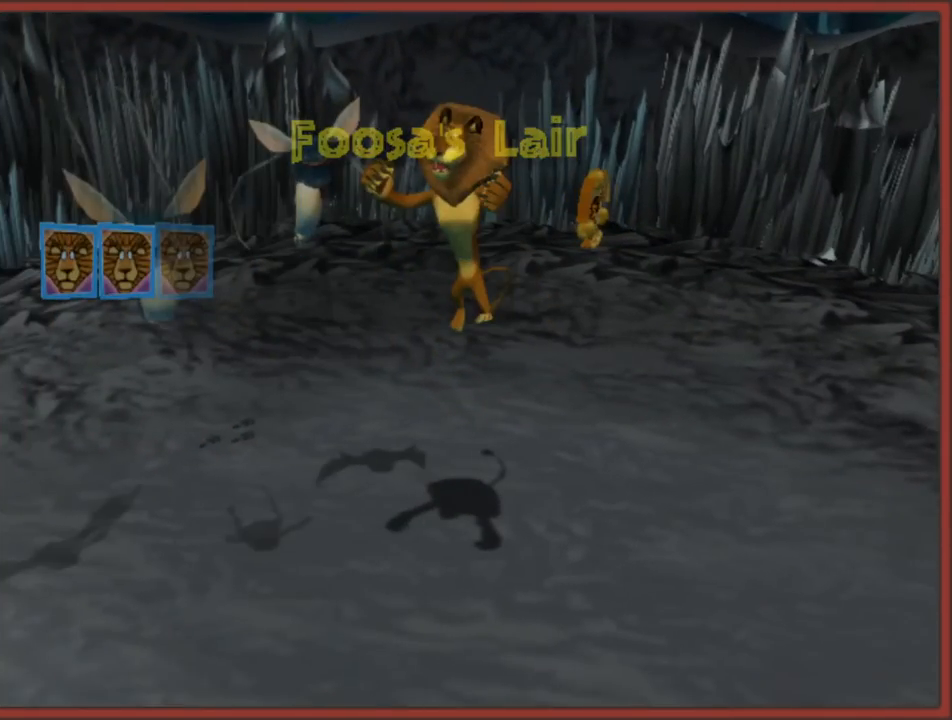
{"buttons": [], "left_stick": "center", "right_stick": "center", "events": [[100, "left_stick", "center"]]}
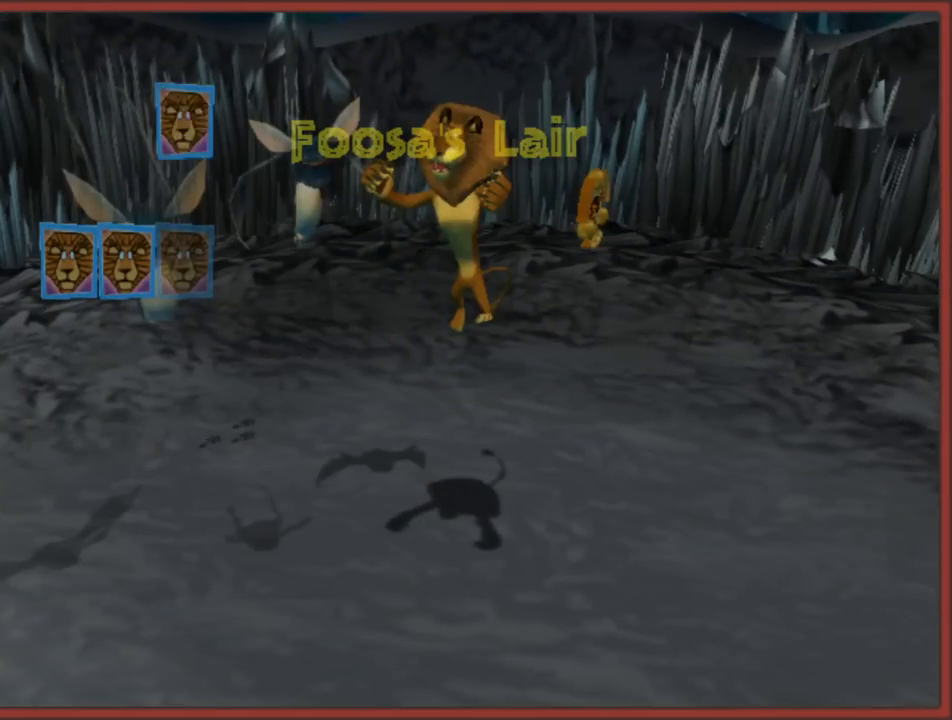
{"buttons": [], "left_stick": "center", "right_stick": "center", "events": []}
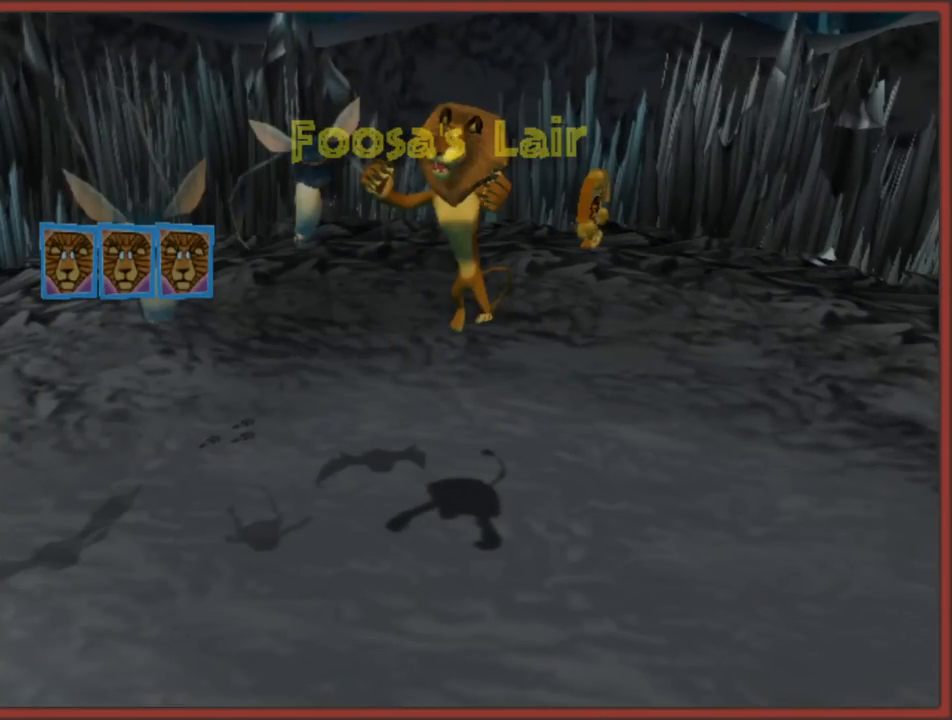
{"buttons": [], "left_stick": "center", "right_stick": "center", "events": []}
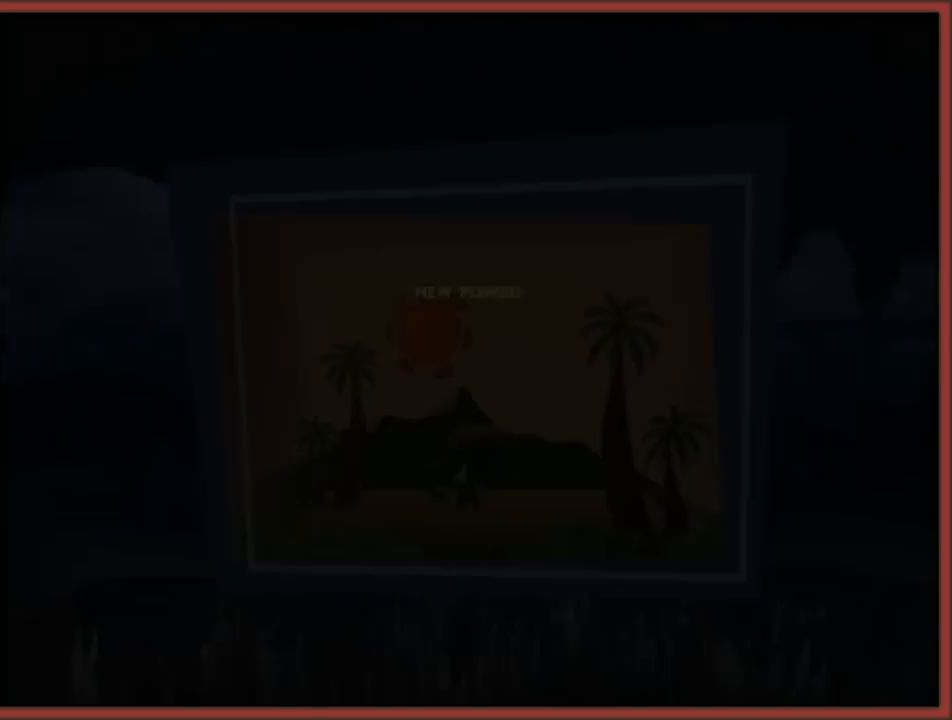
{"buttons": [], "left_stick": "center", "right_stick": "center", "events": []}
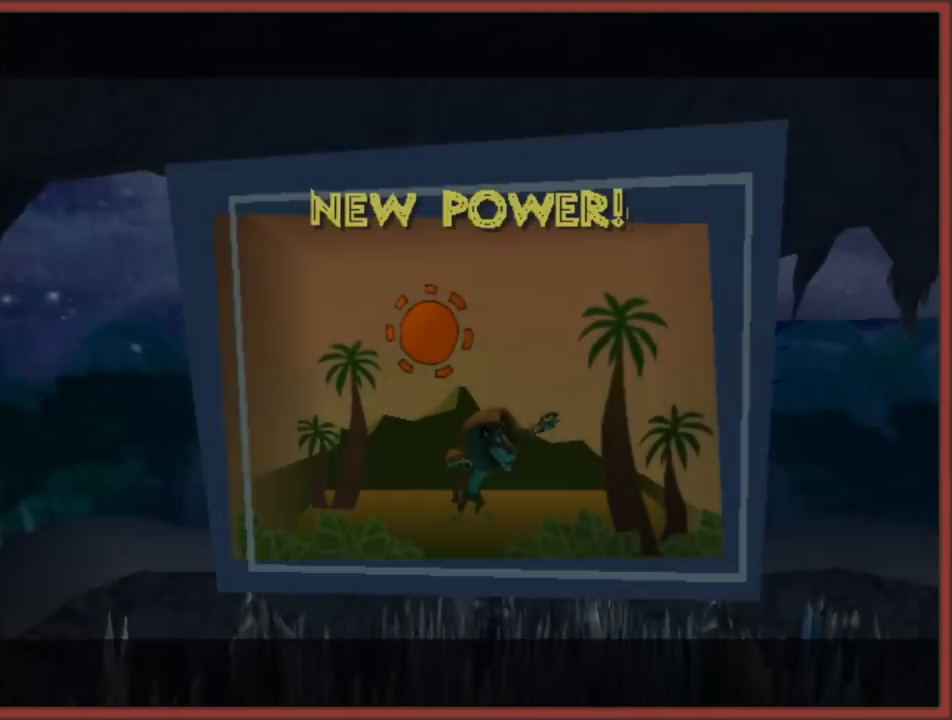
{"buttons": ["A"], "left_stick": "center", "right_stick": "center", "events": [[500, "A", "down"]]}
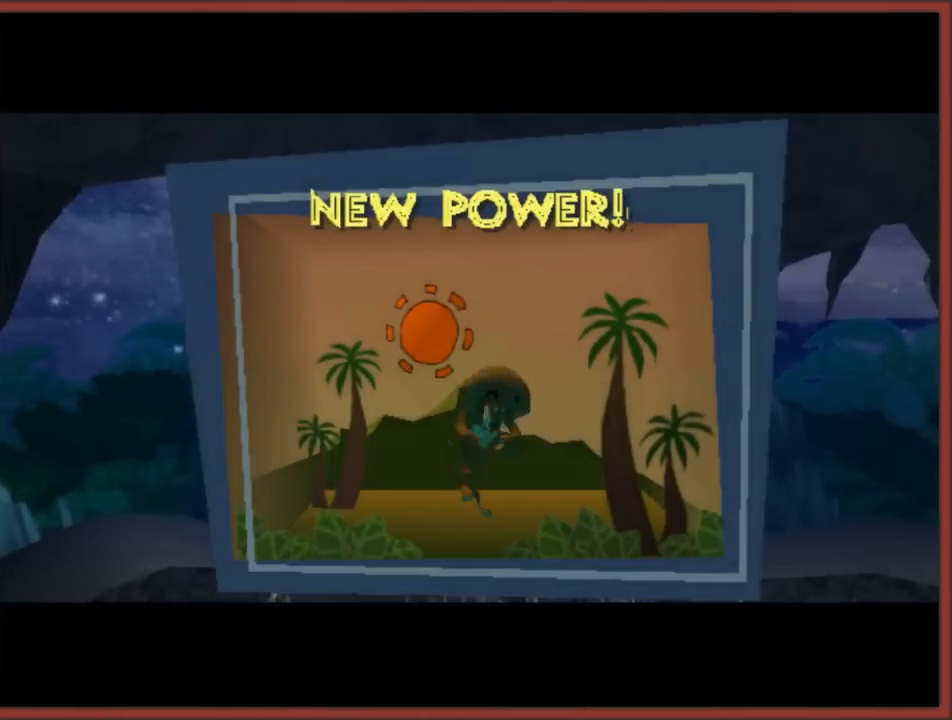
{"buttons": ["A"], "left_stick": "center", "right_stick": "center", "events": [[133, "A", "up"], [483, "A", "down"]]}
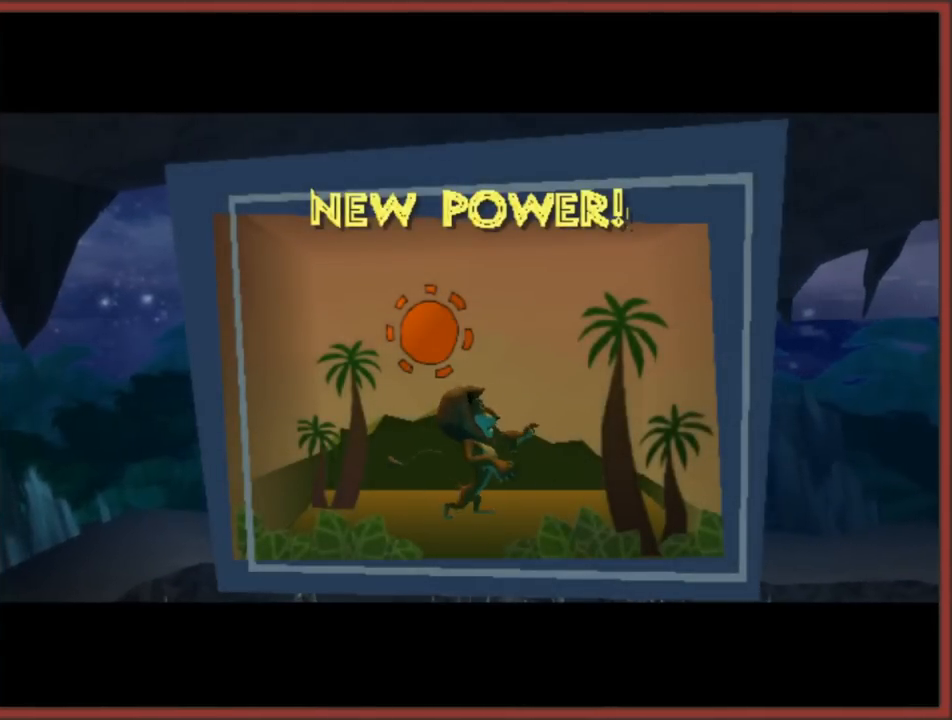
{"buttons": ["A"], "left_stick": "center", "right_stick": "center", "events": [[117, "A", "up"], [433, "A", "down"]]}
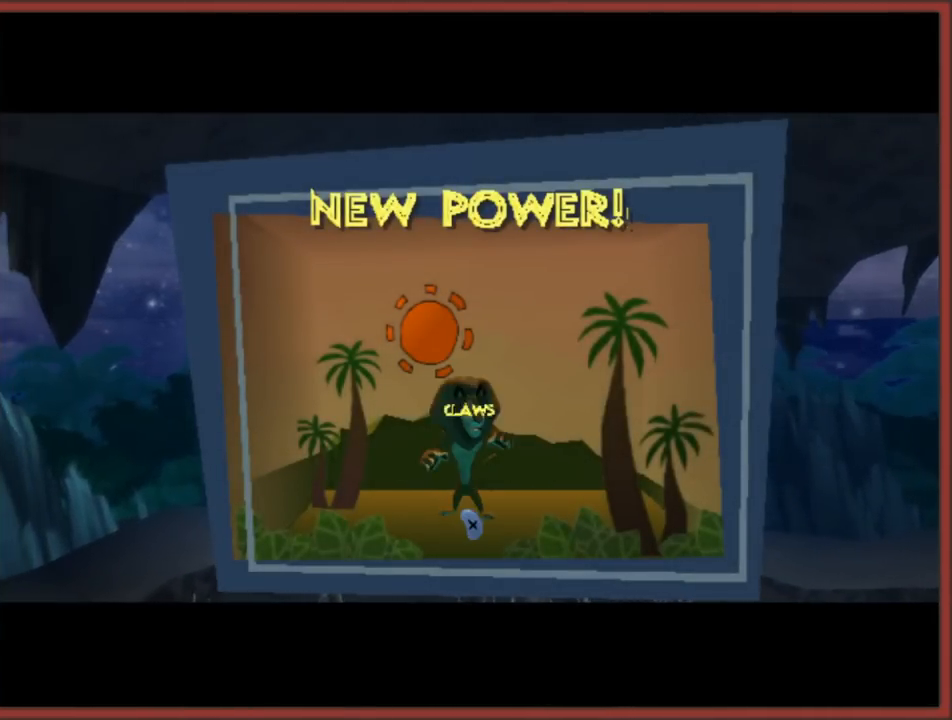
{"buttons": [], "left_stick": "center", "right_stick": "center", "events": [[33, "A", "up"]]}
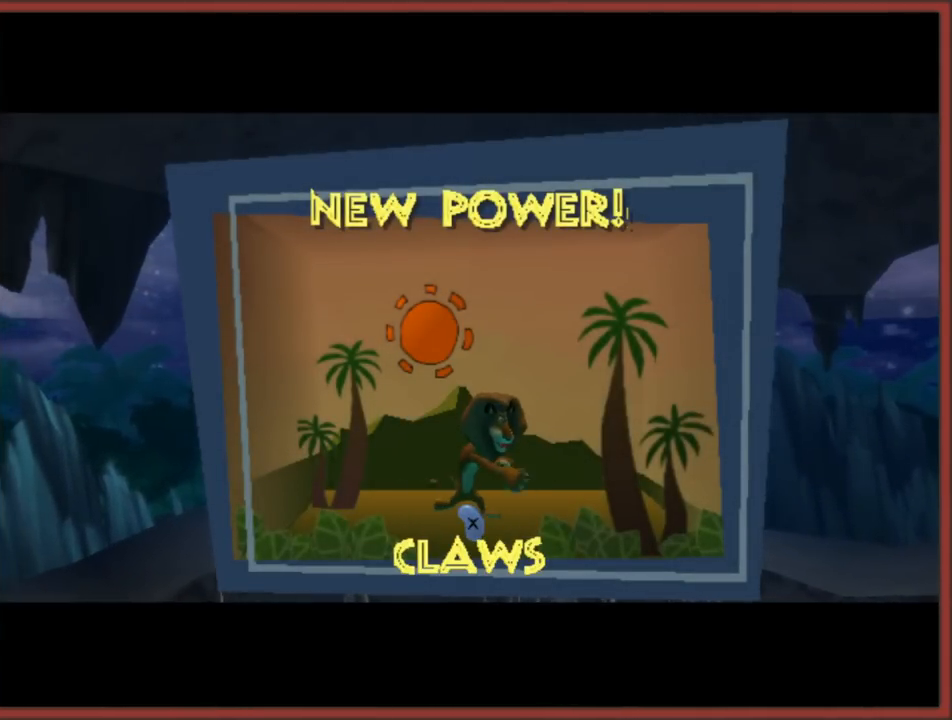
{"buttons": ["B"], "left_stick": "center", "right_stick": "center", "events": [[83, "B", "down"], [217, "B", "up"], [400, "A", "down"], [467, "B", "down"], [483, "A", "up"]]}
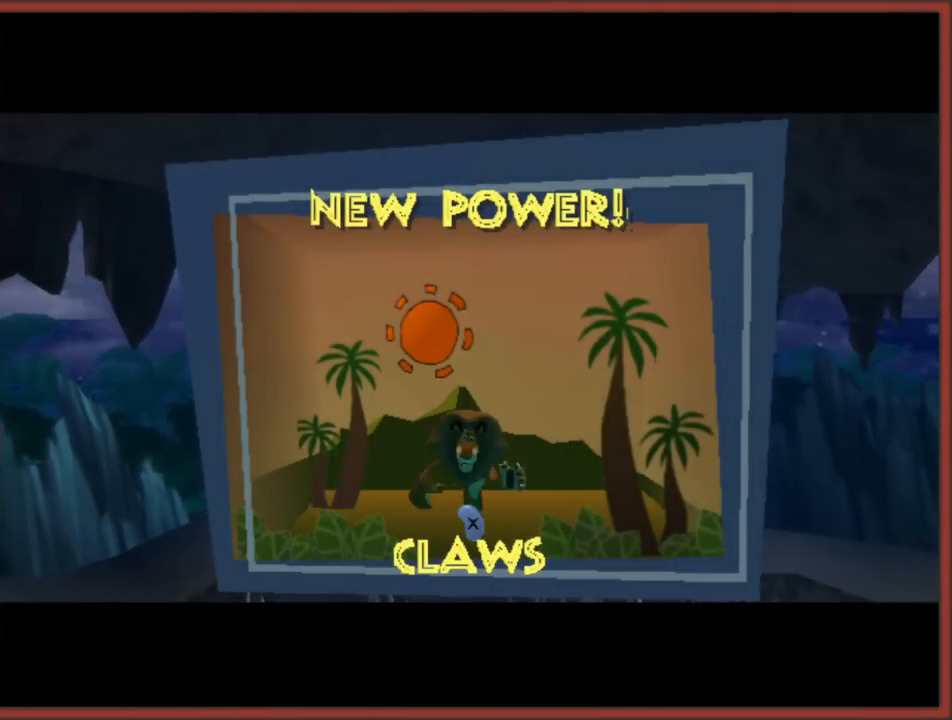
{"buttons": ["A"], "left_stick": "center", "right_stick": "center", "events": [[67, "B", "up"], [83, "A", "down"], [117, "A", "up"], [167, "X", "down"], [283, "X", "up"], [383, "B", "down"], [483, "A", "down"], [500, "B", "up"]]}
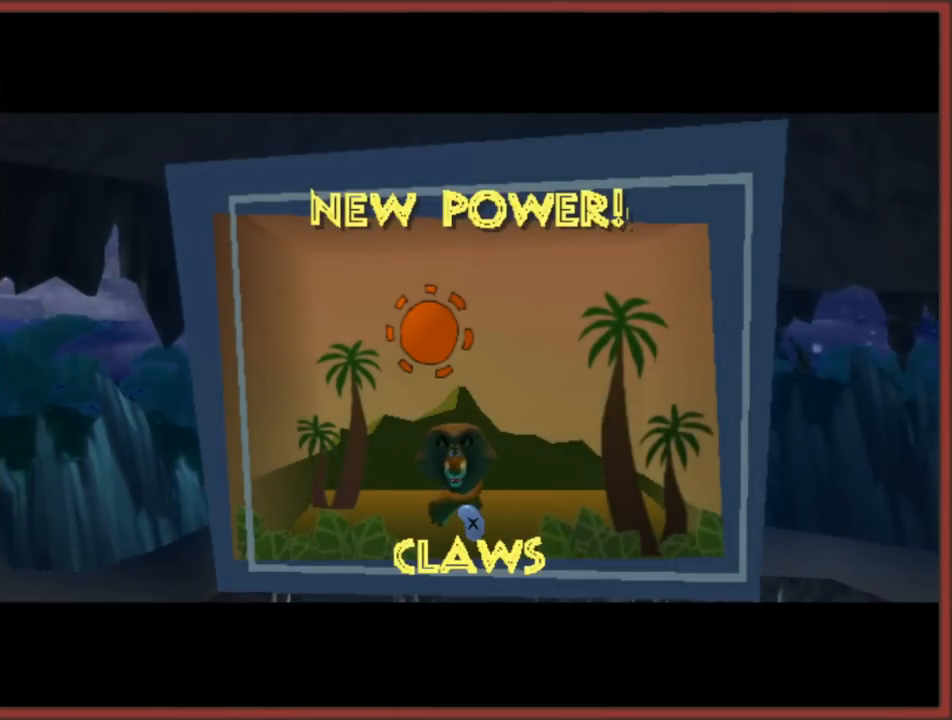
{"buttons": [], "left_stick": "center", "right_stick": "center", "events": [[217, "A", "up"], [217, "B", "down"], [333, "A", "down"], [367, "B", "up"], [500, "A", "up"]]}
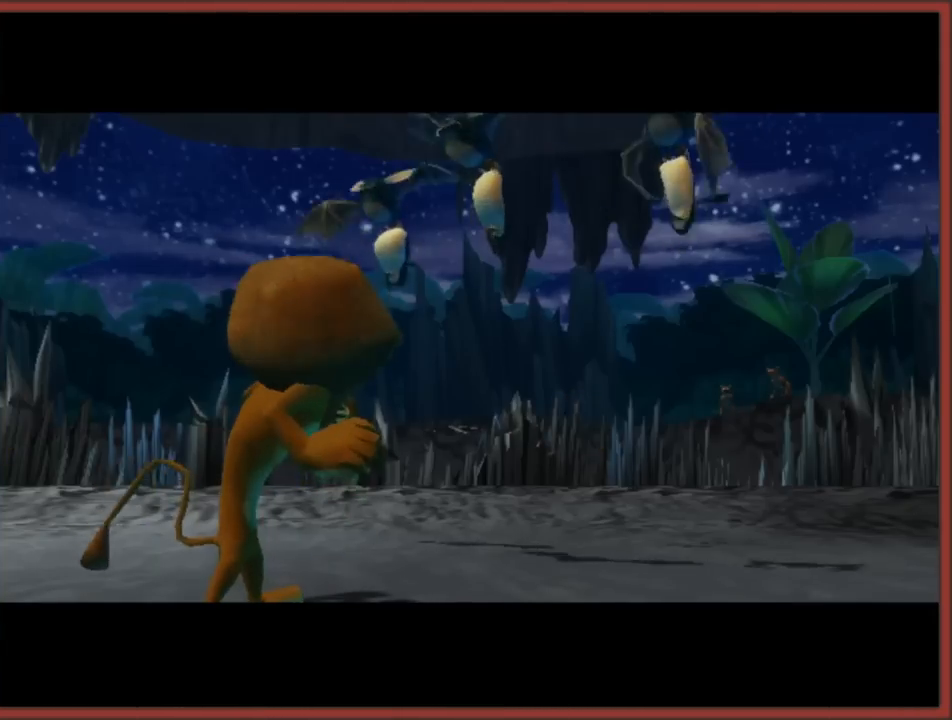
{"buttons": ["B"], "left_stick": "center", "right_stick": "center", "events": [[417, "B", "down"]]}
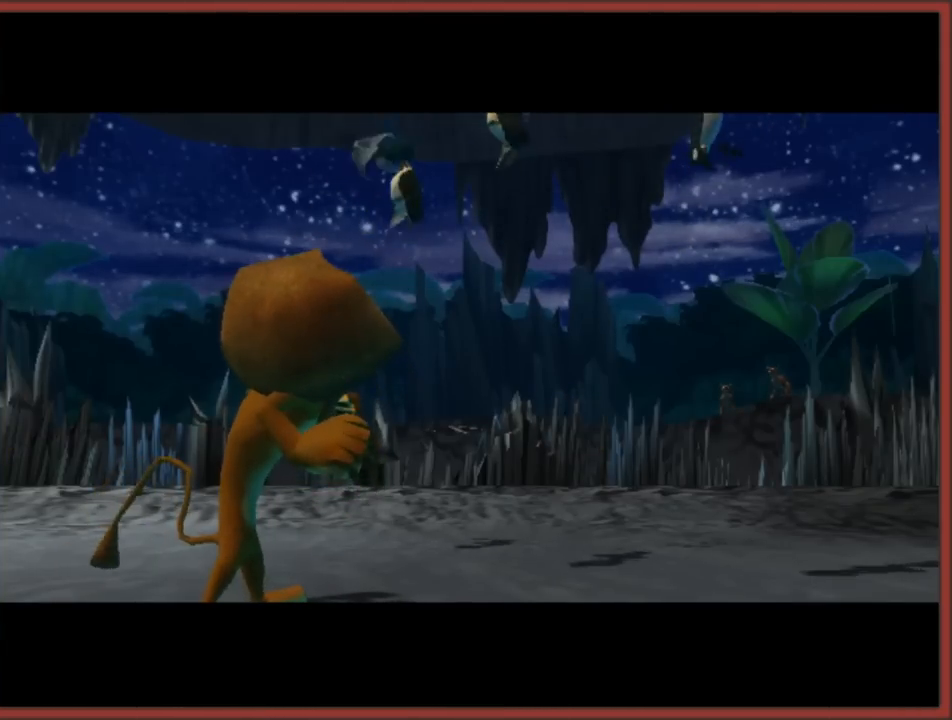
{"buttons": [], "left_stick": "center", "right_stick": "center", "events": [[17, "A", "down"], [133, "A", "up"], [250, "A", "down"], [317, "A", "up"], [450, "B", "up"]]}
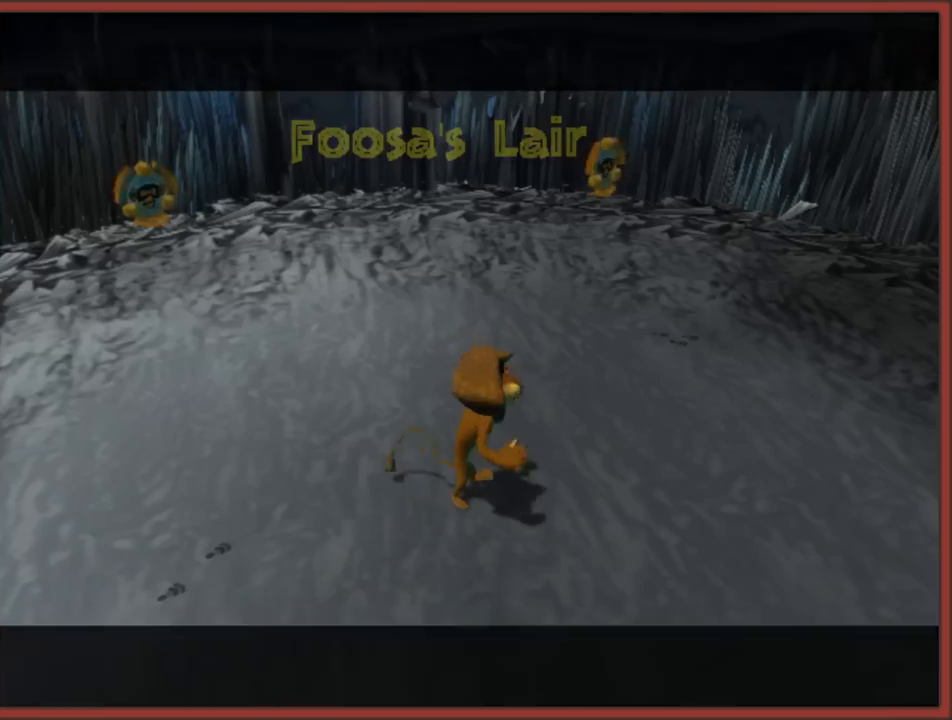
{"buttons": ["X"], "left_stick": "center", "right_stick": "center", "events": [[17, "A", "down"], [50, "B", "down"], [100, "A", "up"], [133, "B", "up"], [317, "X", "down"], [433, "X", "up"], [500, "X", "down"]]}
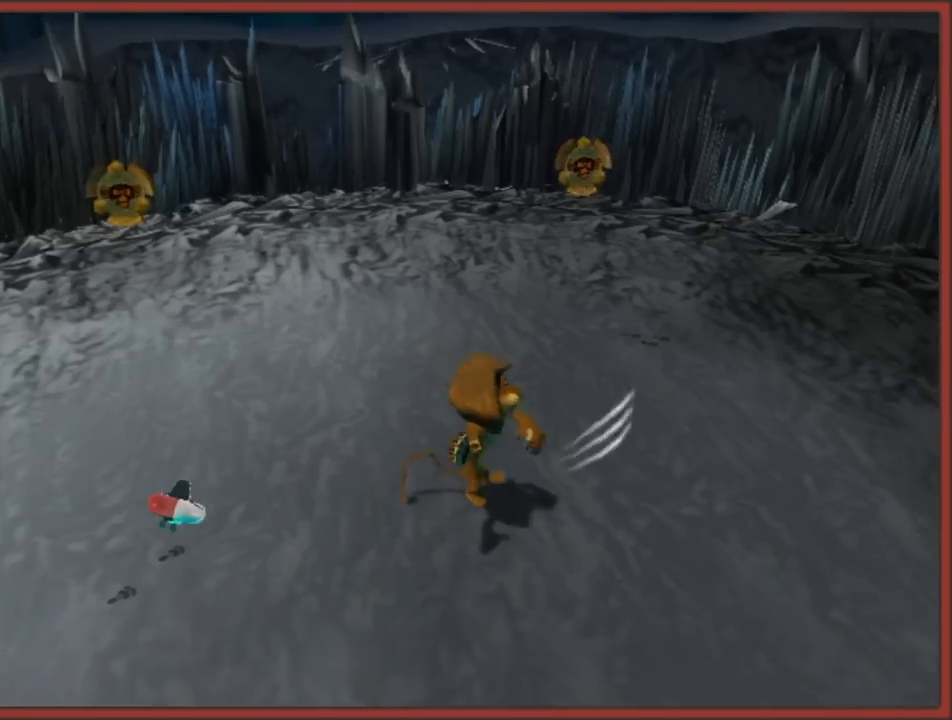
{"buttons": ["X"], "left_stick": "up-left", "right_stick": "center", "events": [[83, "X", "up"], [100, "left_stick", "up"], [150, "X", "down"], [250, "X", "up"], [267, "left_stick", "up-left"], [300, "X", "down"], [400, "X", "up"], [467, "X", "down"]]}
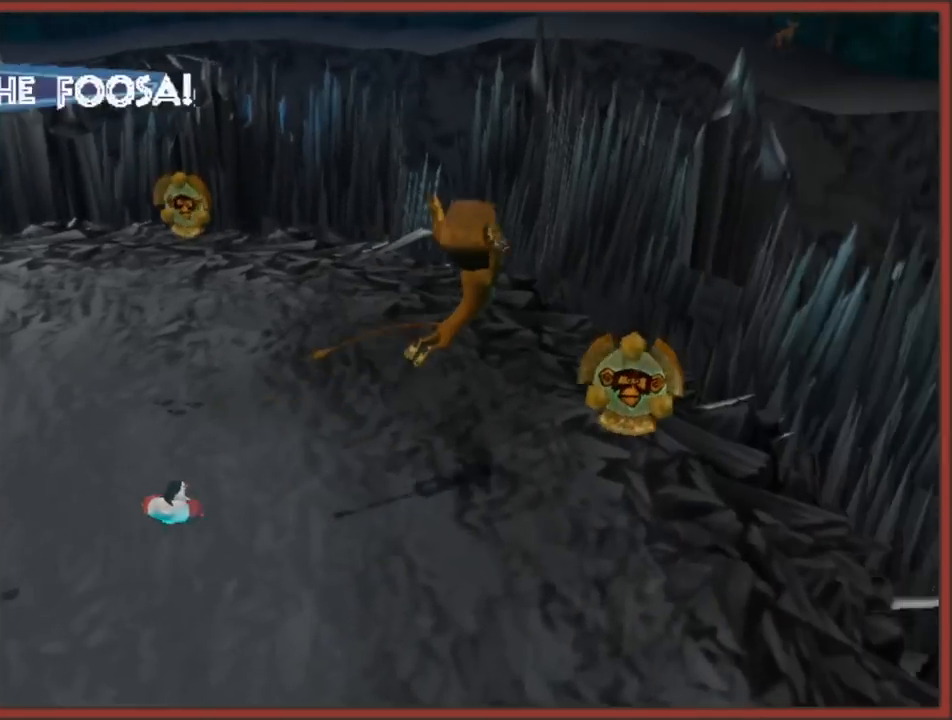
{"buttons": [], "left_stick": "down-left", "right_stick": "right", "events": [[17, "left_stick", "left"], [33, "X", "up"], [117, "X", "down"], [183, "X", "up"], [250, "left_stick", "down-left"], [433, "right_stick", "right"]]}
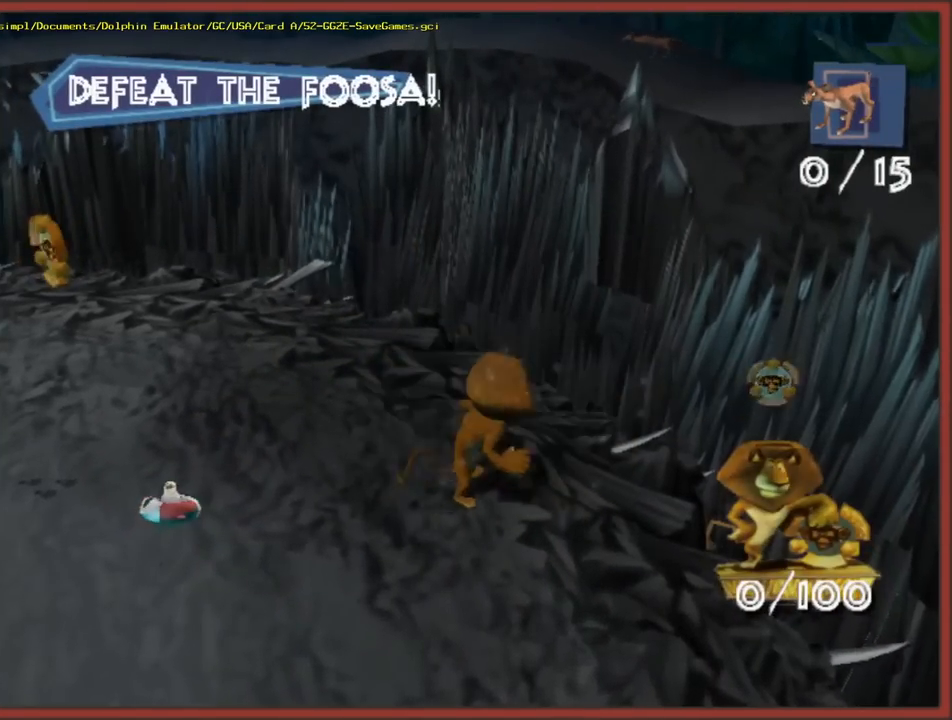
{"buttons": [], "left_stick": "up-left", "right_stick": "right", "events": [[33, "left_stick", "left"], [383, "left_stick", "up-left"]]}
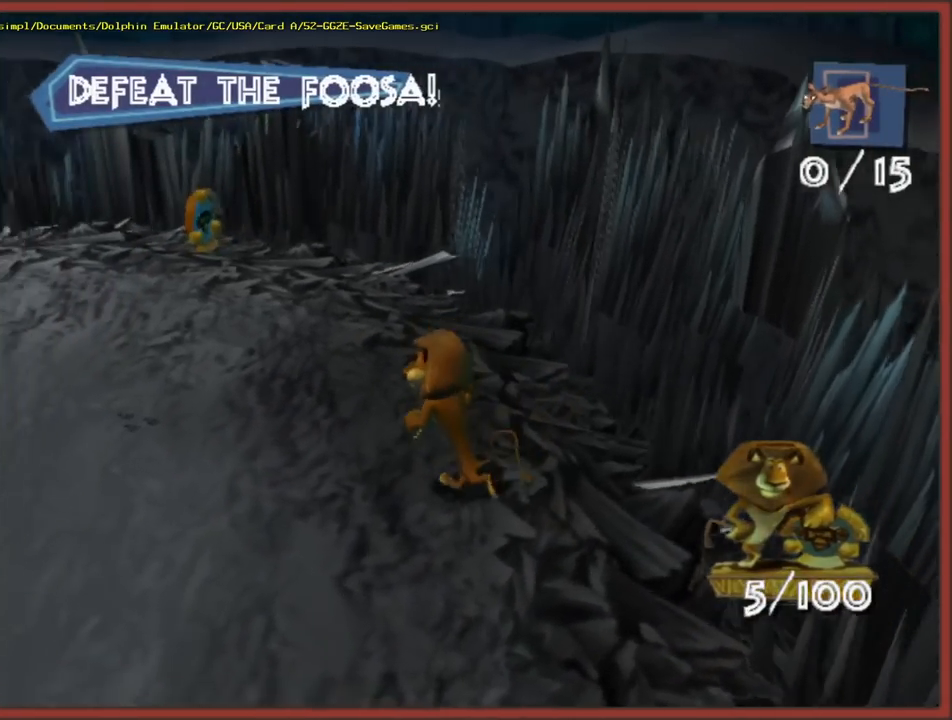
{"buttons": [], "left_stick": "up", "right_stick": "right", "events": [[50, "left_stick", "up"]]}